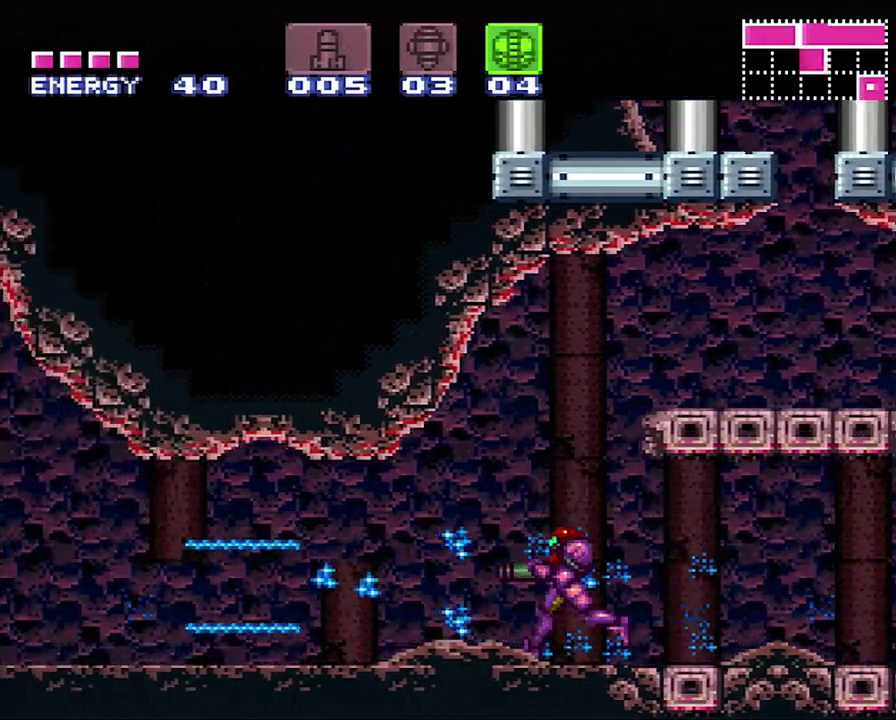
Gameplay with a controller (Nintendo layout); each line is a JSON object with the inputs held at the frame after it. "events" lists button and stick changes between this image and that frame as [ms after this image, input, new state], when the widget could be followed in between. Not read: L3 R3.
{"buttons": ["A", "Y", "DPAD_LEFT"], "events": [[33, "Y", "down"], [133, "Y", "up"], [233, "Y", "down"], [350, "Y", "up"], [433, "Y", "down"]]}
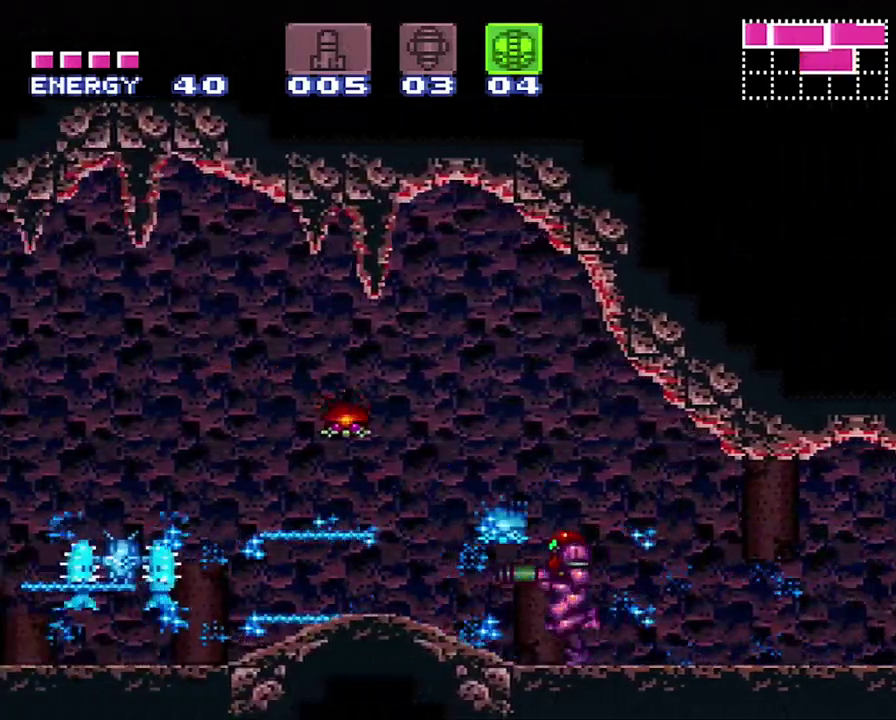
{"buttons": ["A", "Y", "DPAD_LEFT"], "events": [[33, "Y", "up"], [133, "Y", "down"], [217, "Y", "up"], [317, "Y", "down"], [433, "Y", "up"], [500, "Y", "down"]]}
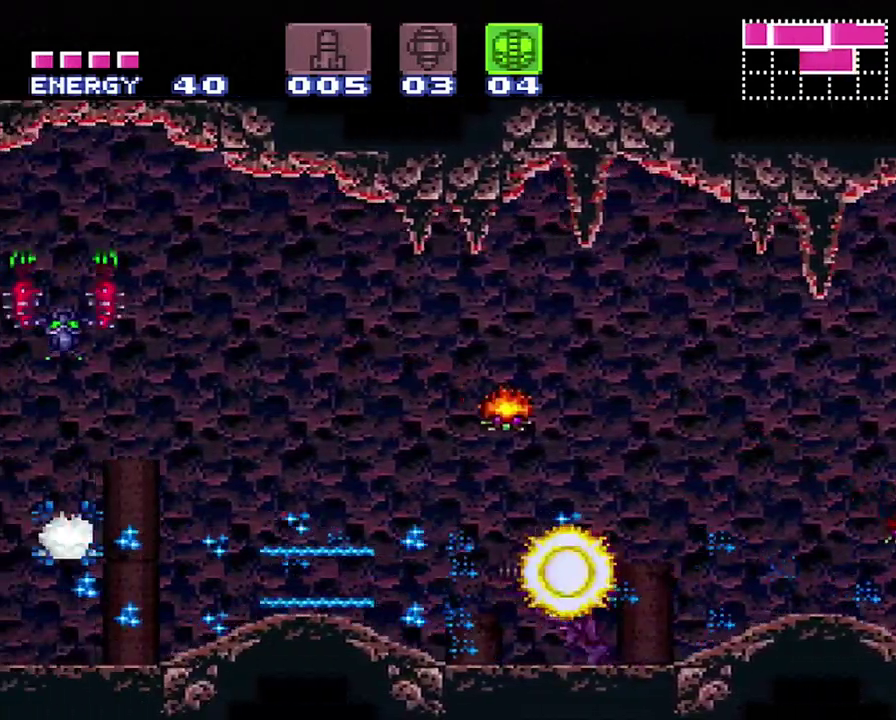
{"buttons": ["A", "DPAD_LEFT"], "events": [[100, "Y", "up"], [233, "Y", "down"], [317, "Y", "up"], [383, "Y", "down"], [467, "Y", "up"]]}
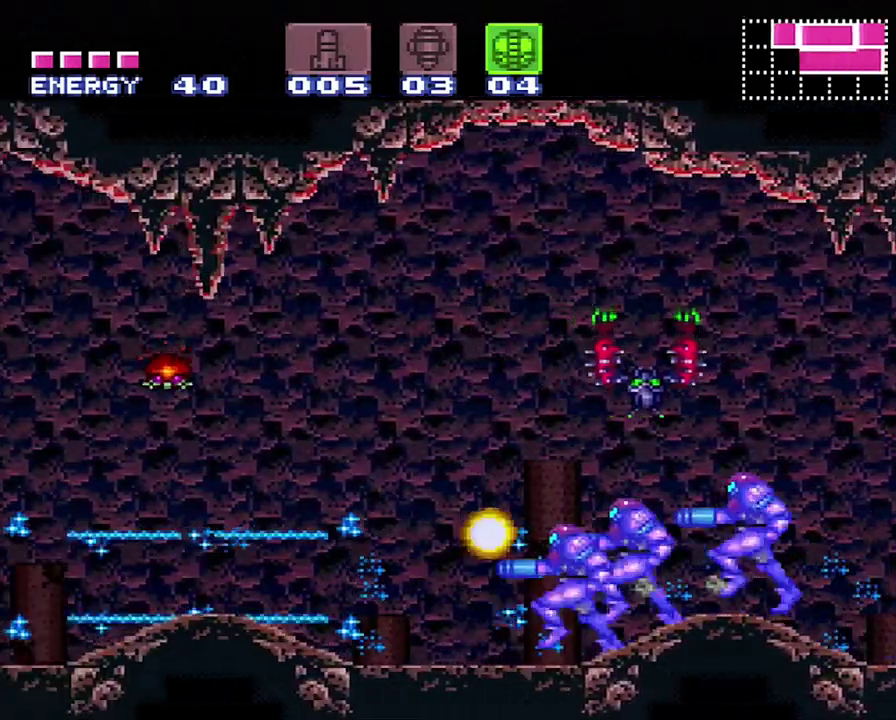
{"buttons": ["A", "Y", "DPAD_LEFT"], "events": [[100, "Y", "down"], [183, "Y", "up"], [283, "Y", "down"], [367, "Y", "up"], [483, "Y", "down"]]}
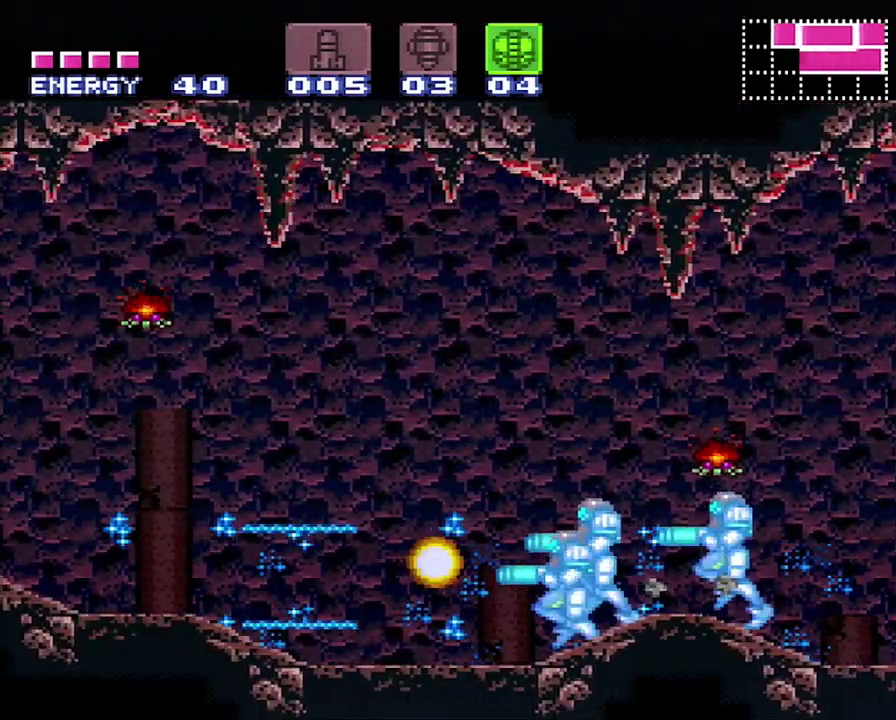
{"buttons": ["A", "Y", "DPAD_LEFT"], "events": [[33, "Y", "up"], [133, "Y", "down"], [200, "Y", "up"], [317, "Y", "down"], [400, "Y", "up"], [483, "Y", "down"]]}
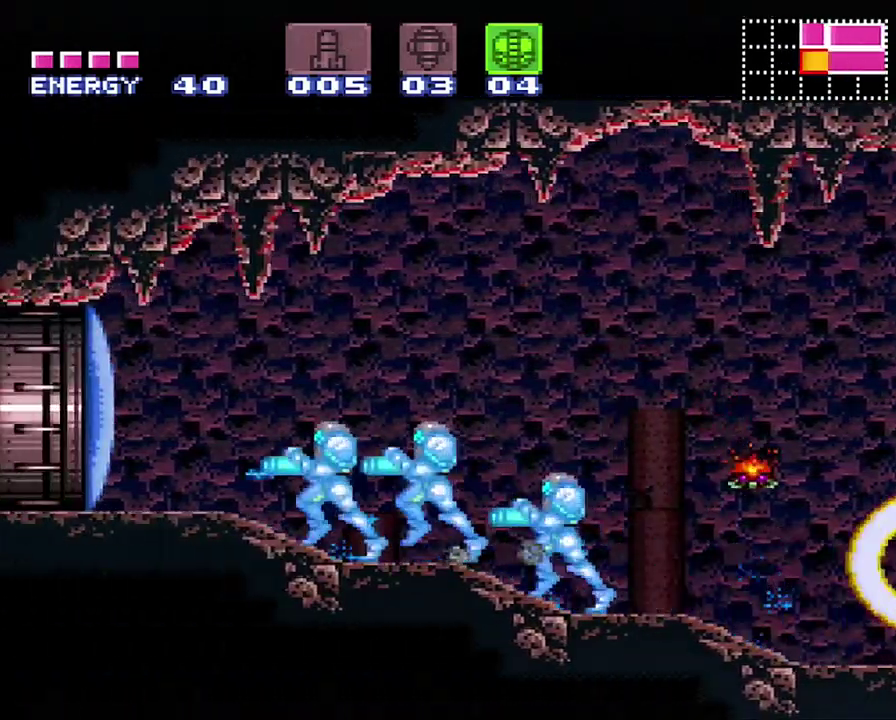
{"buttons": ["A", "DPAD_LEFT"], "events": [[100, "Y", "up"]]}
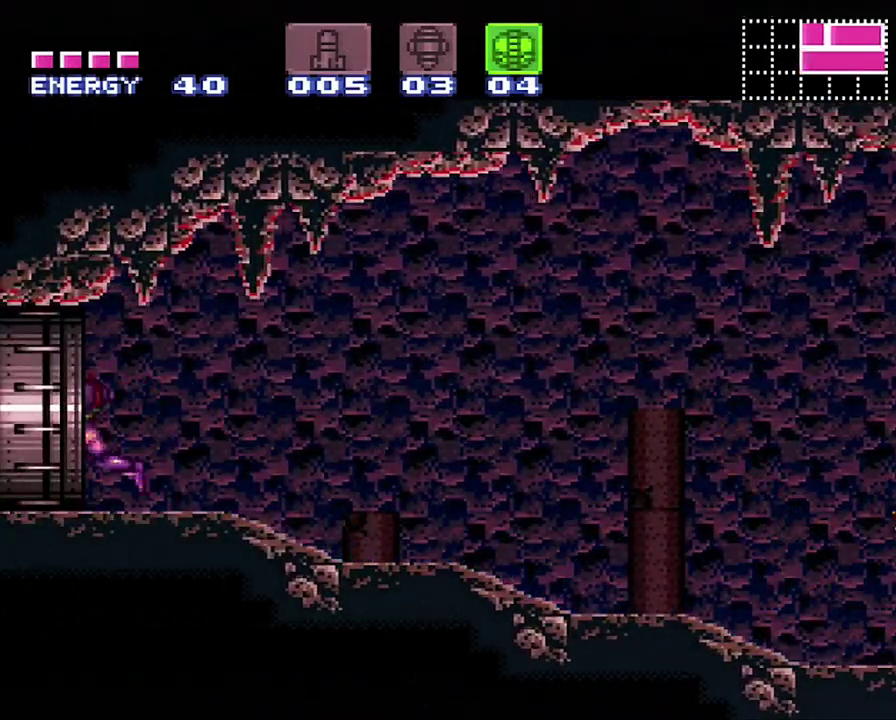
{"buttons": [], "events": [[217, "A", "up"], [350, "DPAD_LEFT", "up"]]}
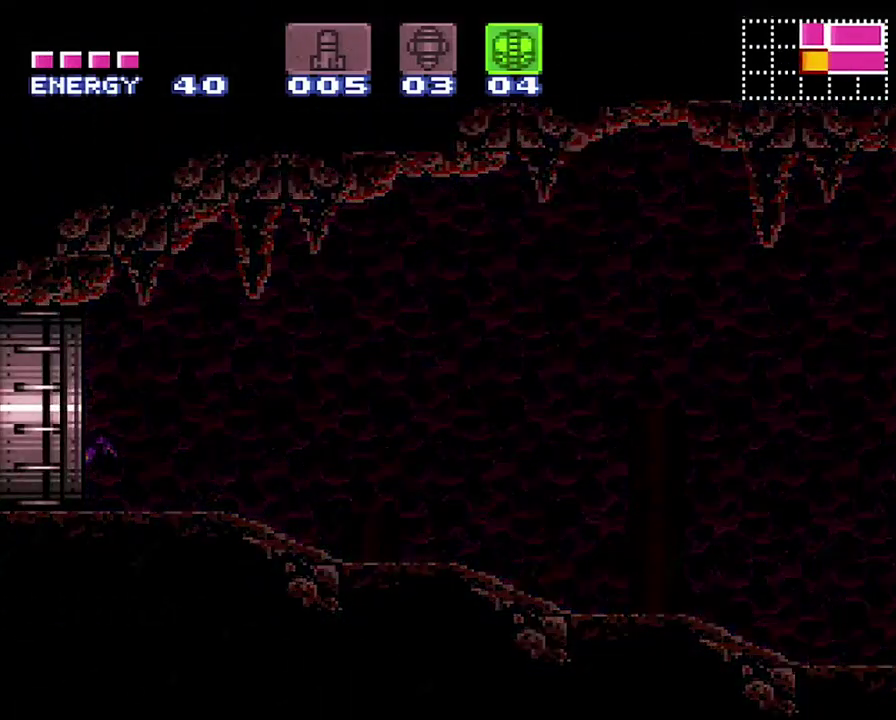
{"buttons": [], "events": []}
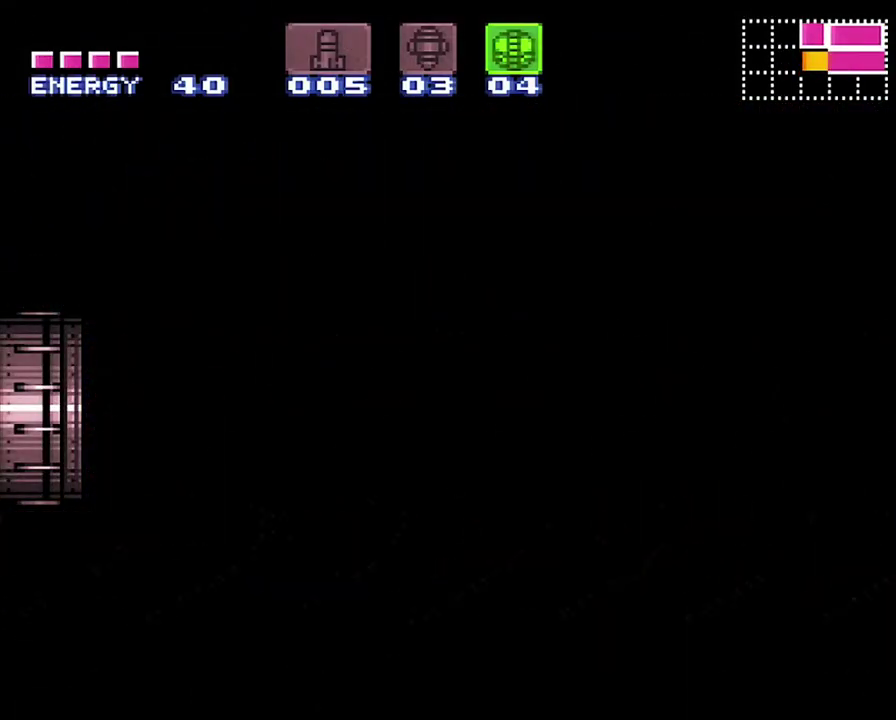
{"buttons": [], "events": []}
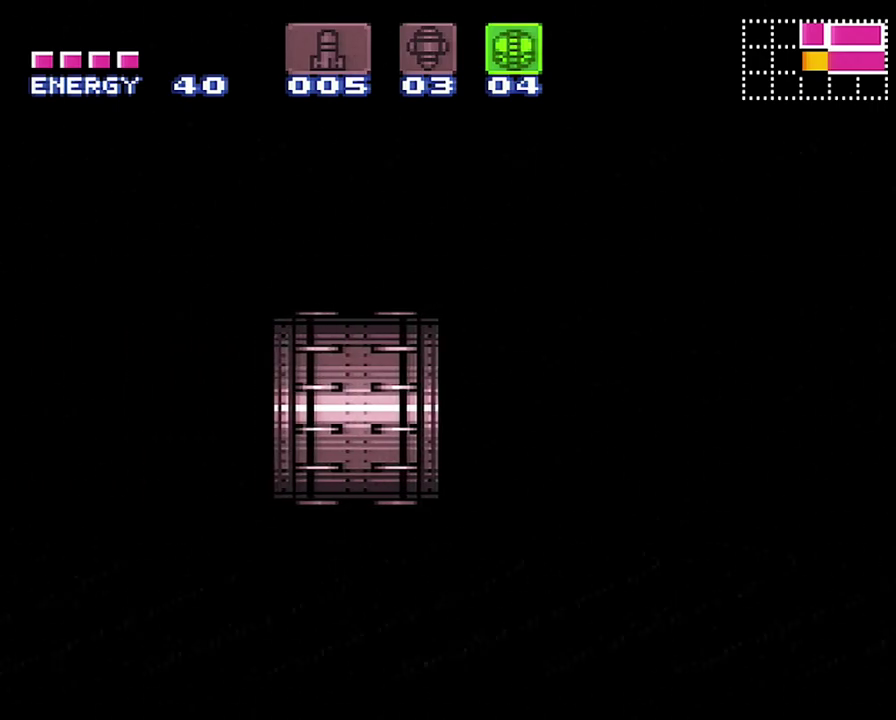
{"buttons": [], "events": []}
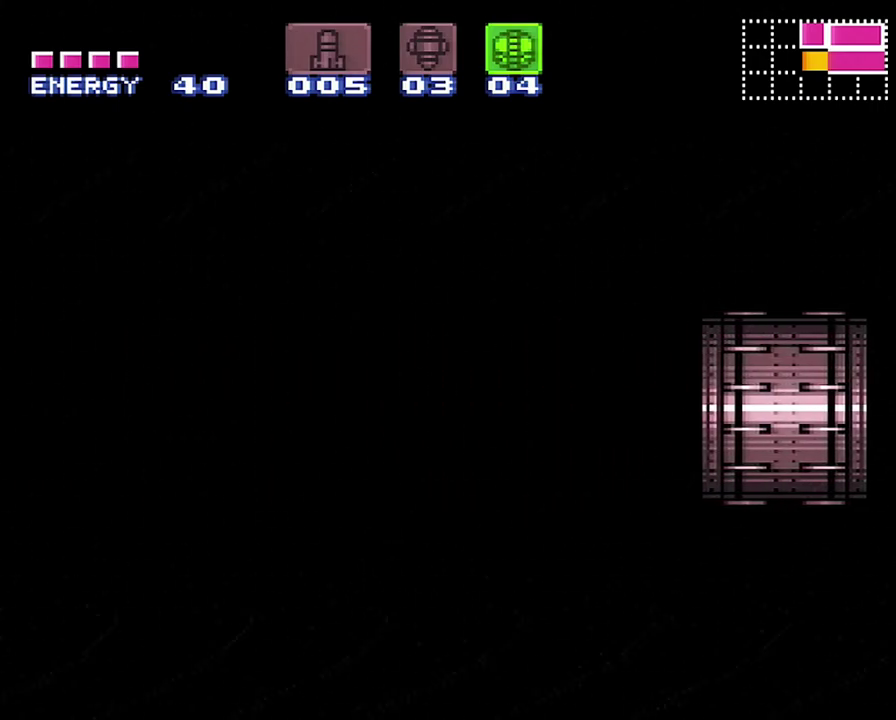
{"buttons": [], "events": []}
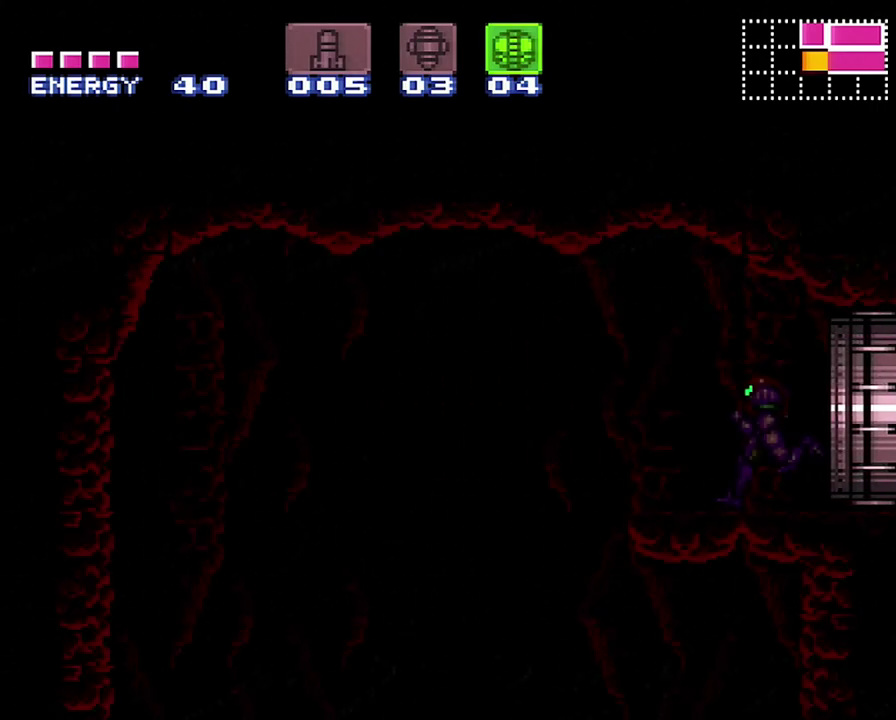
{"buttons": [], "events": []}
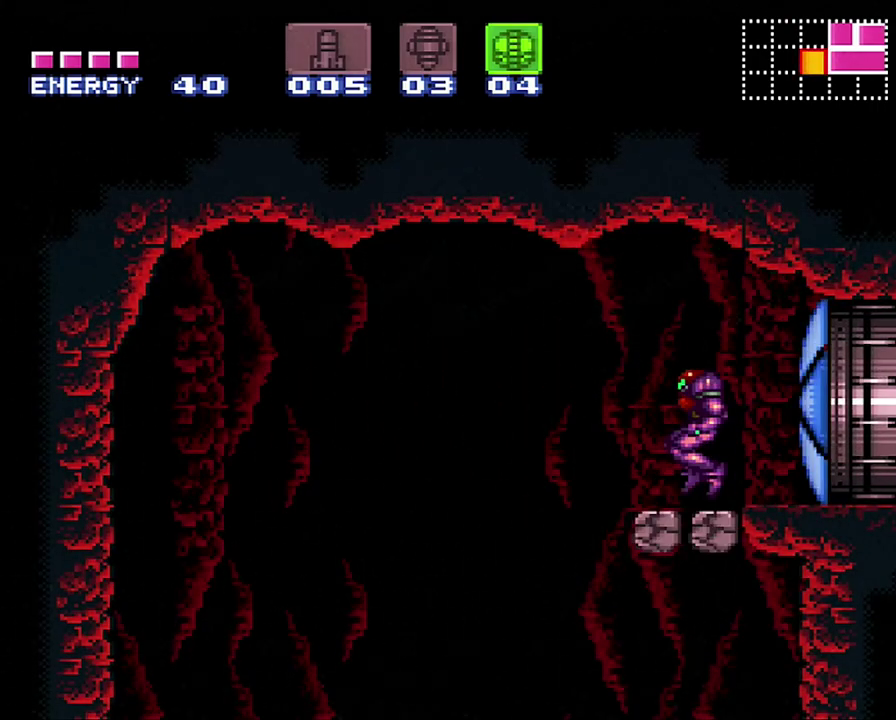
{"buttons": ["A", "DPAD_RIGHT"], "events": [[117, "DPAD_RIGHT", "down"], [383, "A", "down"]]}
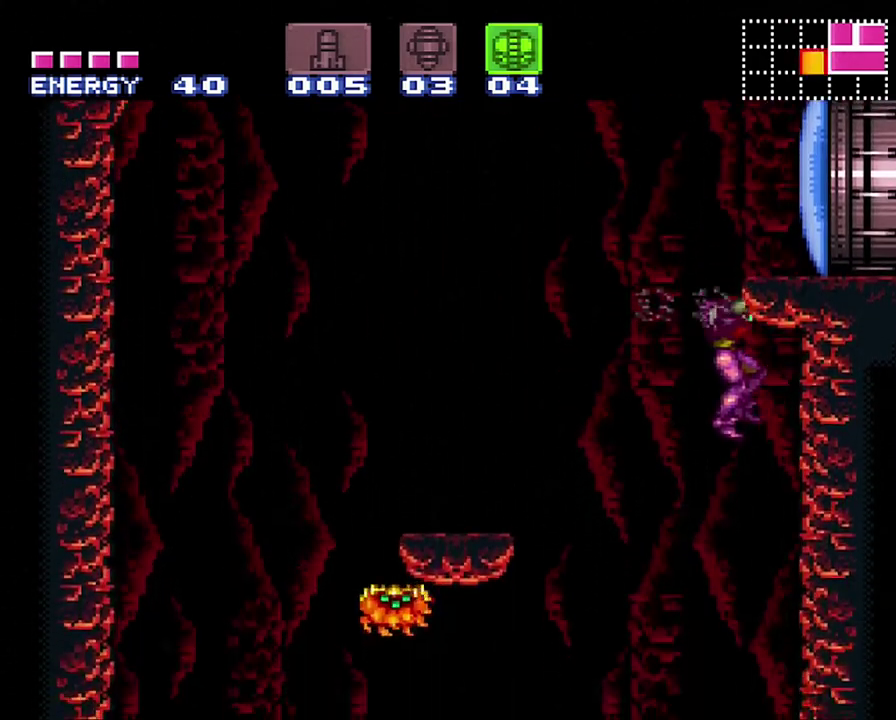
{"buttons": [], "events": [[383, "DPAD_RIGHT", "up"], [400, "A", "up"]]}
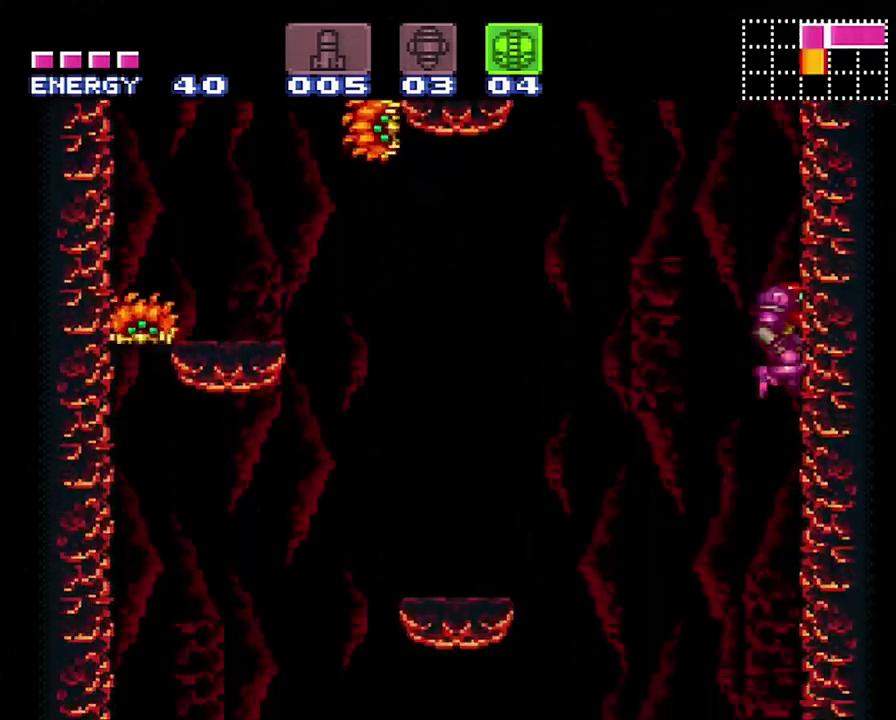
{"buttons": ["DPAD_DOWN"], "events": [[100, "DPAD_DOWN", "down"]]}
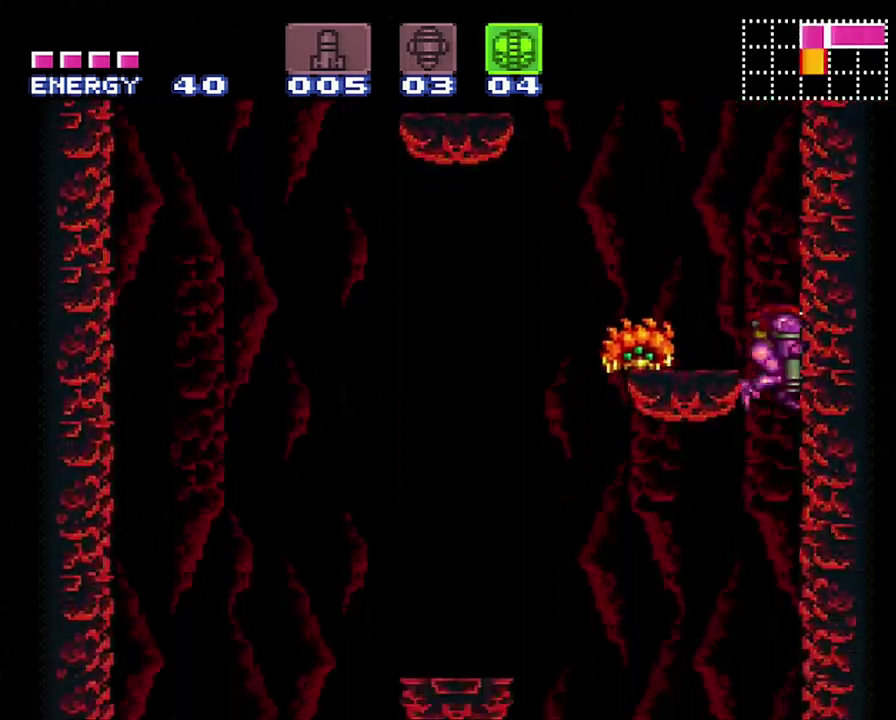
{"buttons": ["DPAD_DOWN"], "events": [[183, "Y", "down"], [317, "Y", "up"]]}
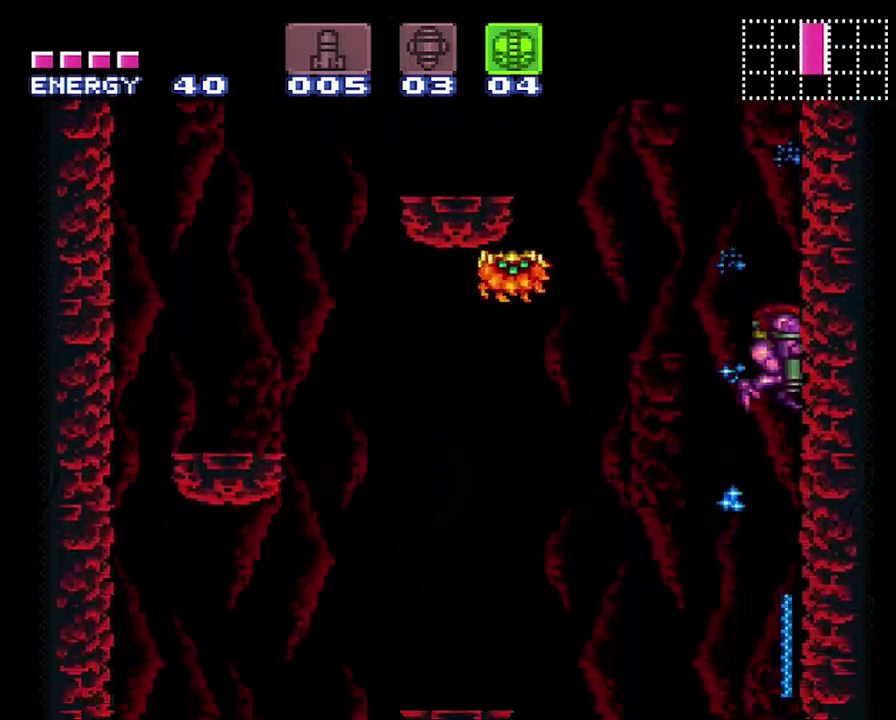
{"buttons": ["DPAD_DOWN"], "events": [[100, "A", "down"], [400, "A", "up"]]}
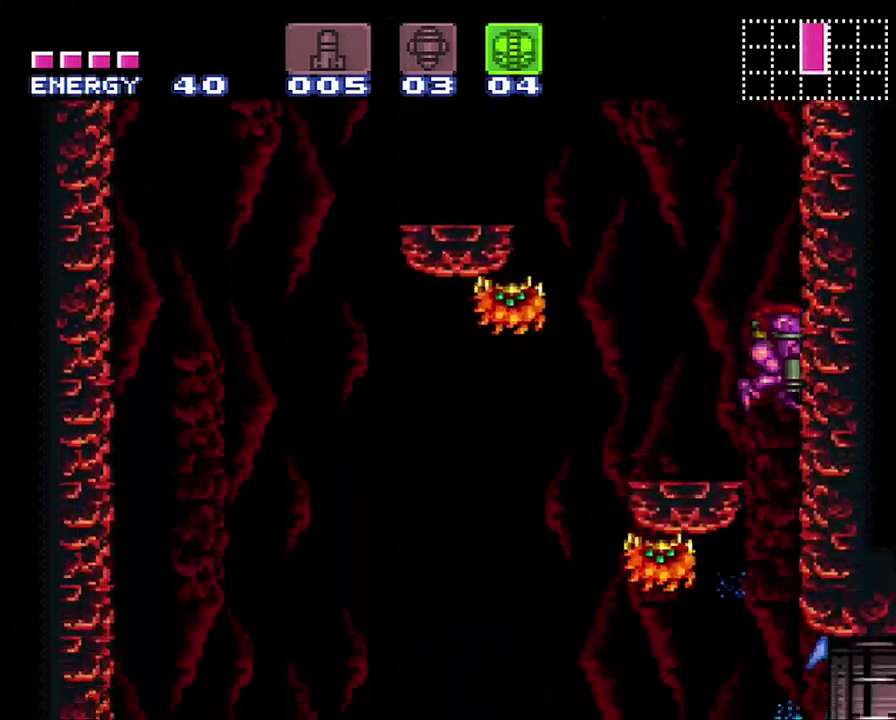
{"buttons": ["A", "DPAD_RIGHT"], "events": [[67, "DPAD_RIGHT", "down"], [133, "DPAD_DOWN", "up"], [183, "A", "down"]]}
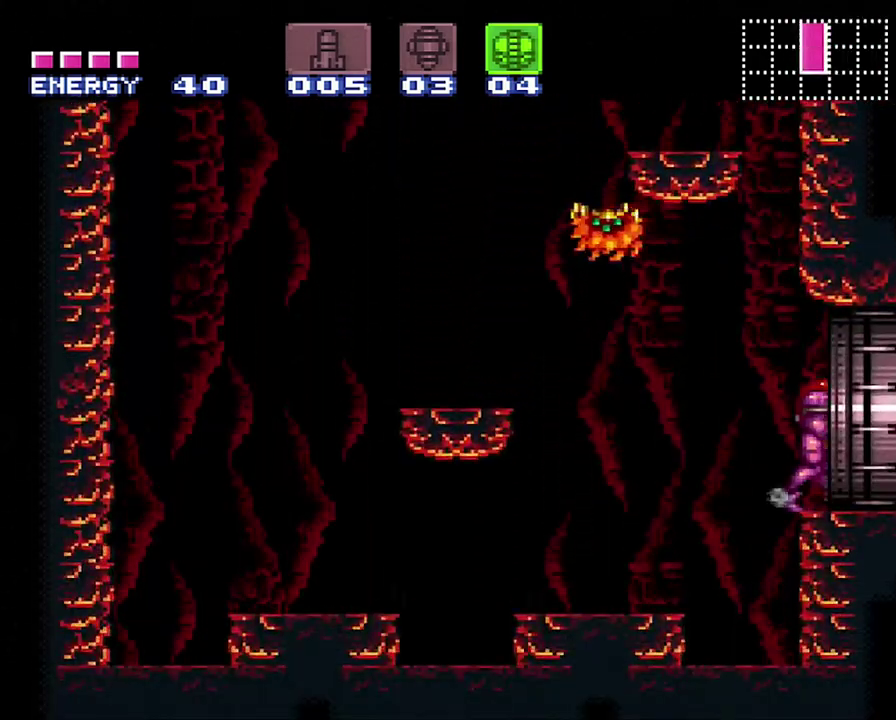
{"buttons": ["A", "DPAD_UP", "DPAD_RIGHT"], "events": [[350, "DPAD_UP", "down"]]}
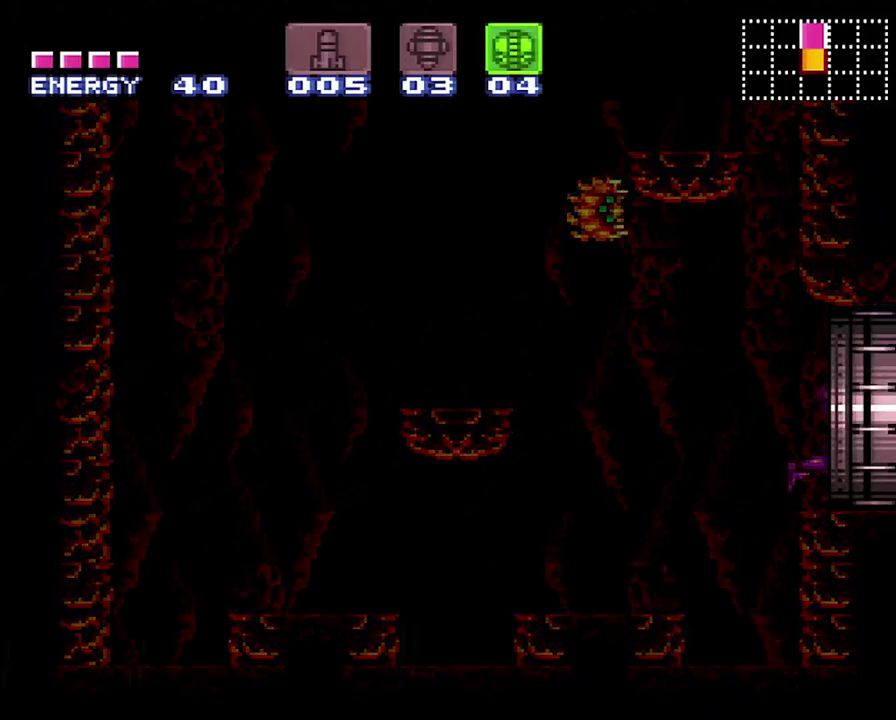
{"buttons": ["A", "DPAD_RIGHT"], "events": [[33, "DPAD_RIGHT", "up"], [100, "DPAD_RIGHT", "down"], [167, "DPAD_UP", "up"]]}
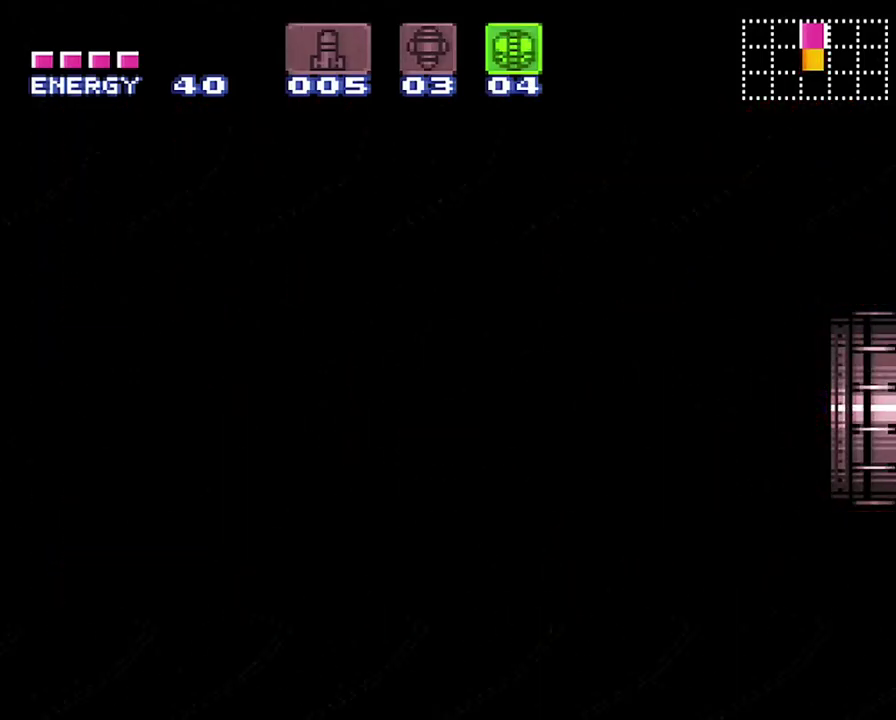
{"buttons": ["A", "DPAD_RIGHT"], "events": []}
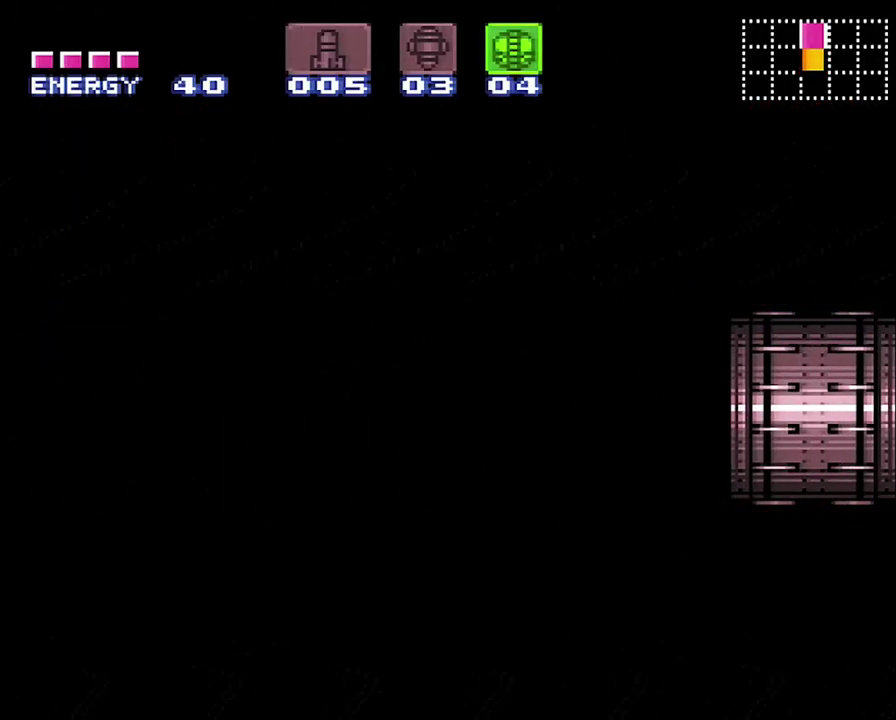
{"buttons": ["A", "DPAD_RIGHT"], "events": []}
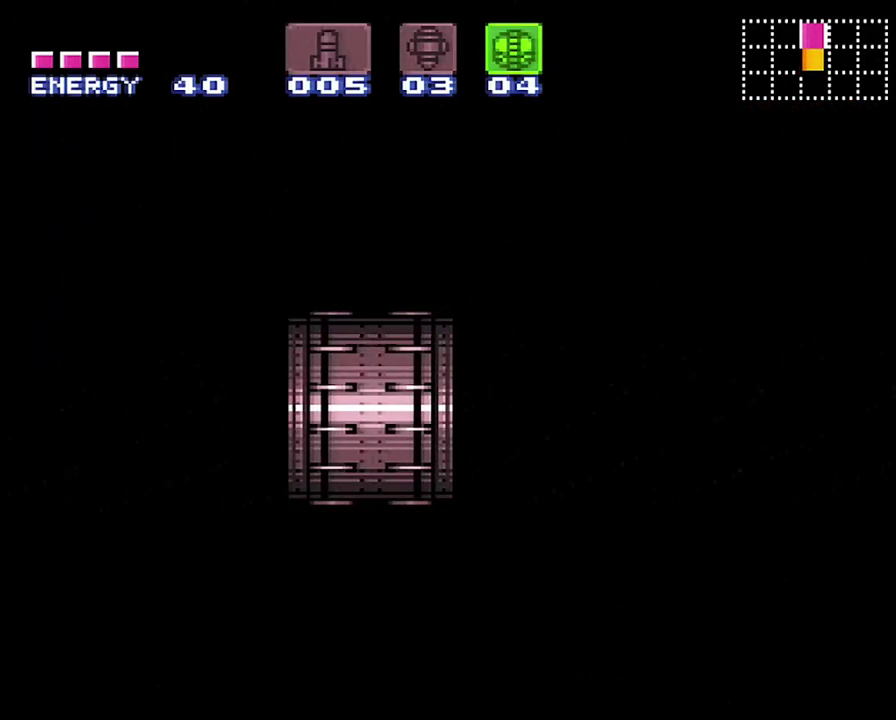
{"buttons": ["A", "DPAD_RIGHT"], "events": []}
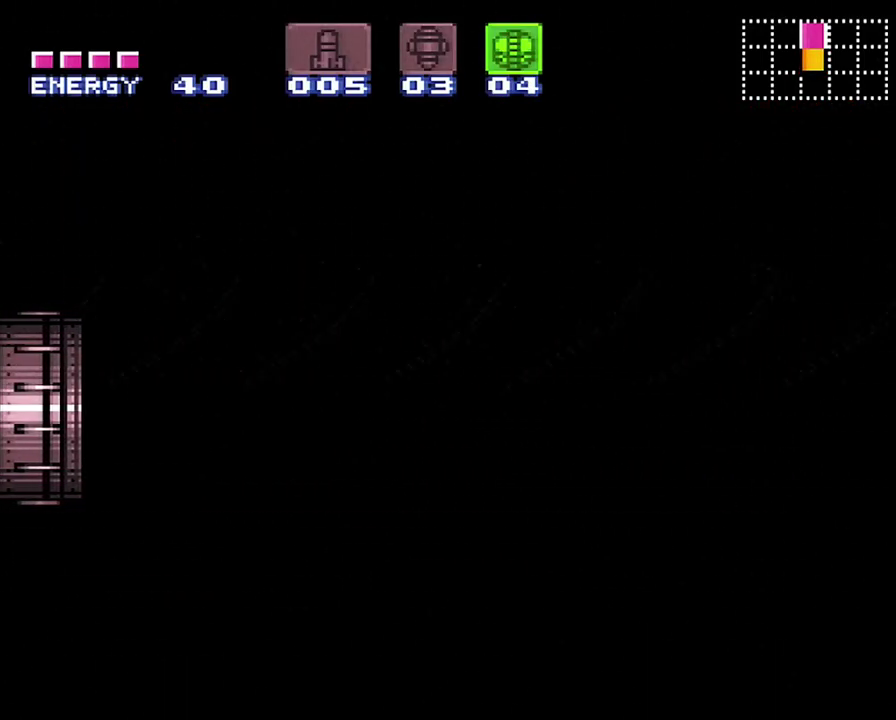
{"buttons": ["A", "DPAD_RIGHT"], "events": []}
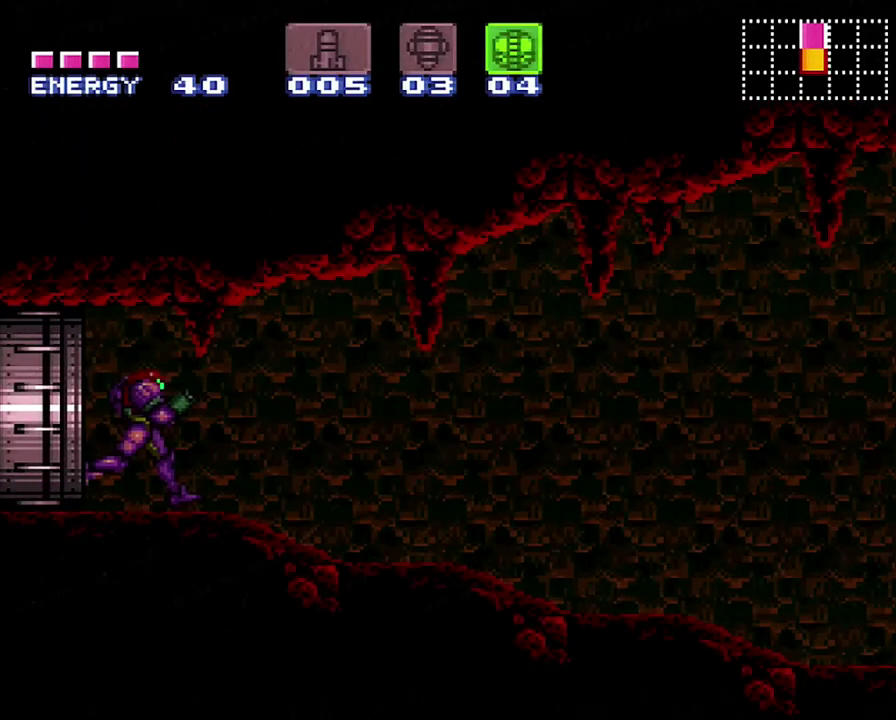
{"buttons": ["A", "DPAD_RIGHT"], "events": []}
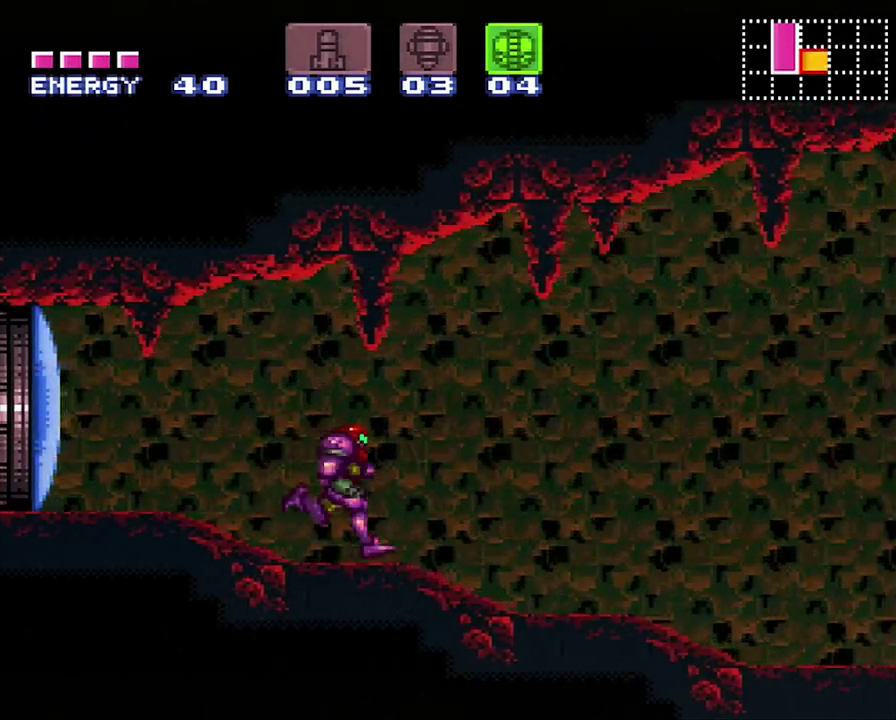
{"buttons": ["A", "DPAD_RIGHT"], "events": []}
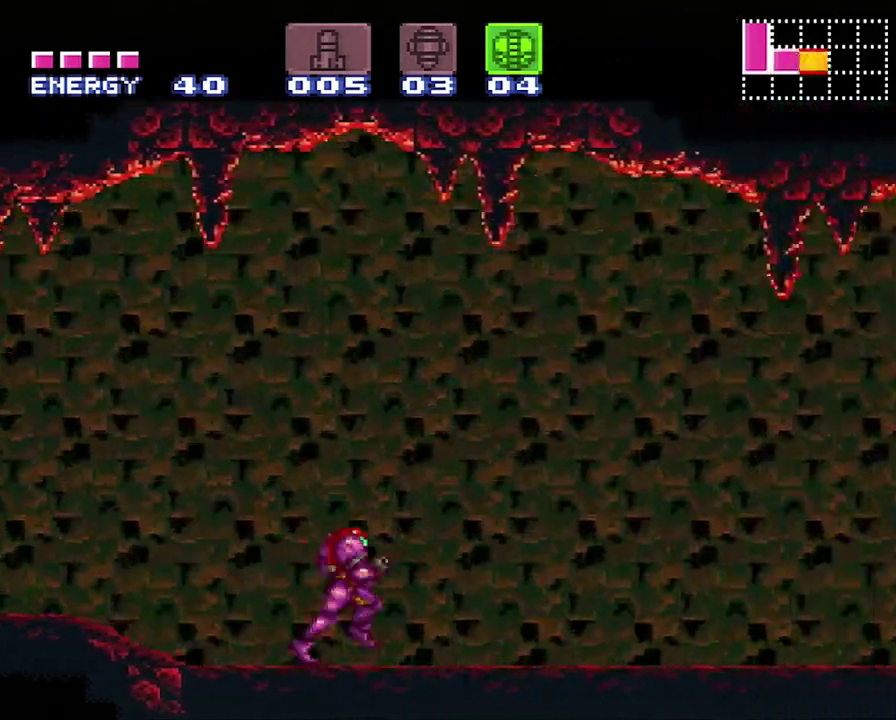
{"buttons": ["A", "DPAD_RIGHT"], "events": []}
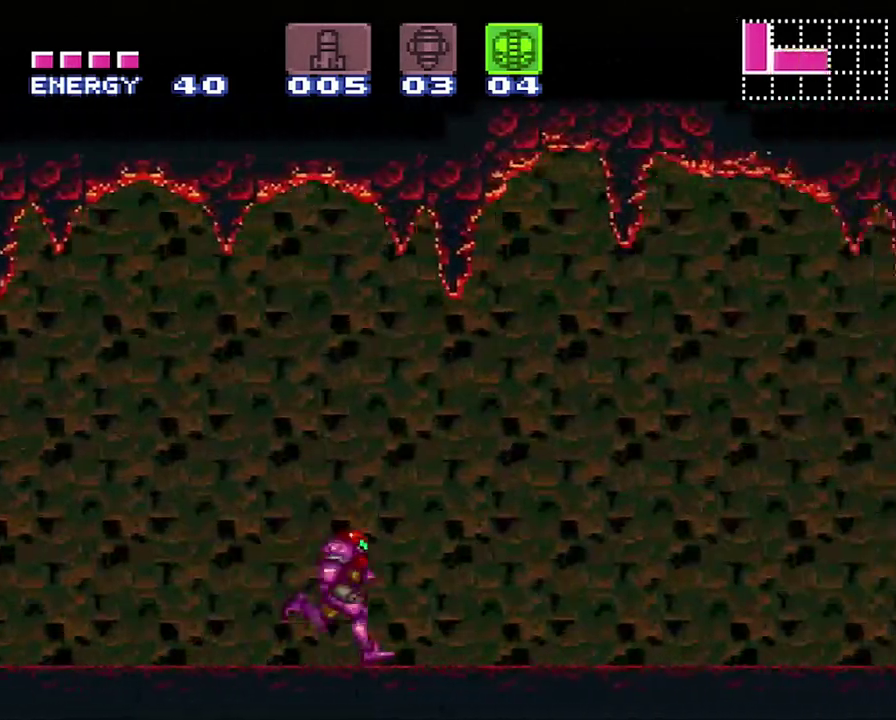
{"buttons": ["A", "DPAD_RIGHT"], "events": []}
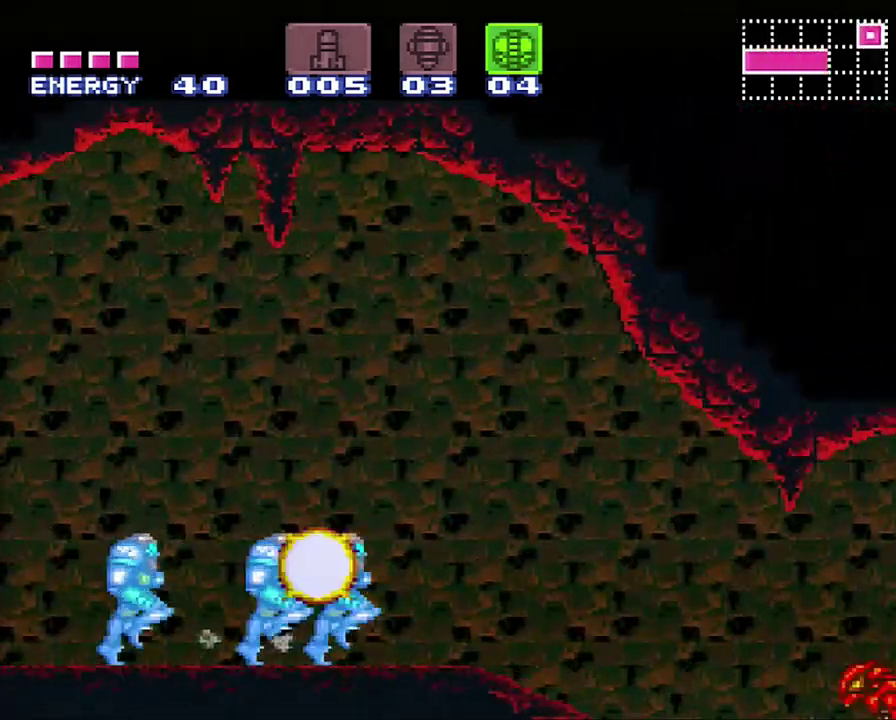
{"buttons": ["A", "DPAD_RIGHT"], "events": []}